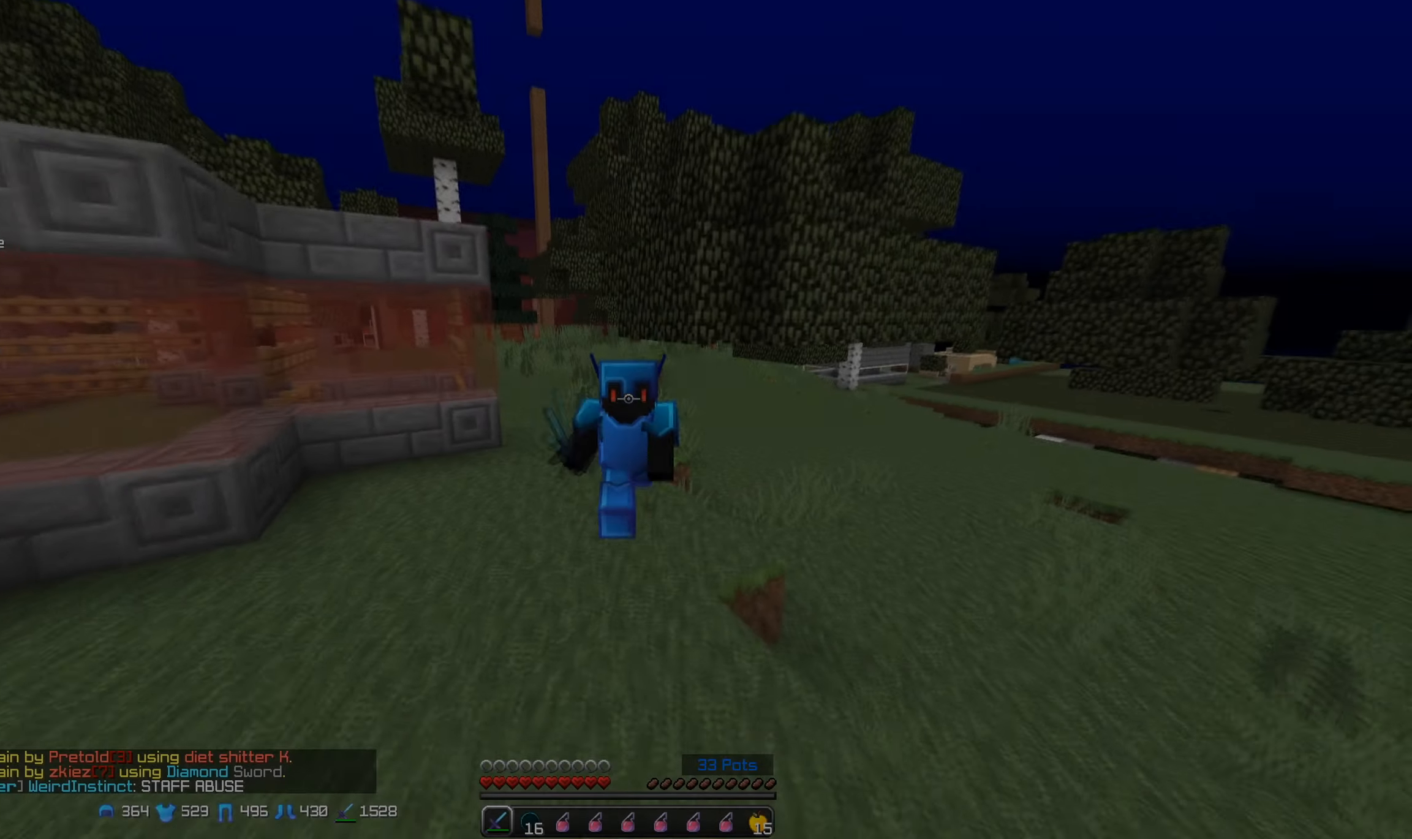
Gameplay with keyboard and mouse; each line is a JSON object with the keys and mouse buttons held at the frame after it. "events" lists presses ("down") and releases ("up") of "a", "d", "s", "w", "mouse_left" and "mouse_right" between this image and that frame as [ms after this image, input, new state], when the widget could be followed in between. "mouse_left", "mouse_right" = the "left", "right" buttons of the "mouse" list. No other keys are recorded. Fast repeated clicks can show as one long hold. Mouse movement is not recorded.
{"keys": ["w"], "mouse": [], "events": [[117, "mouse_left", "up"], [217, "mouse_left", "down"], [367, "mouse_left", "up"]]}
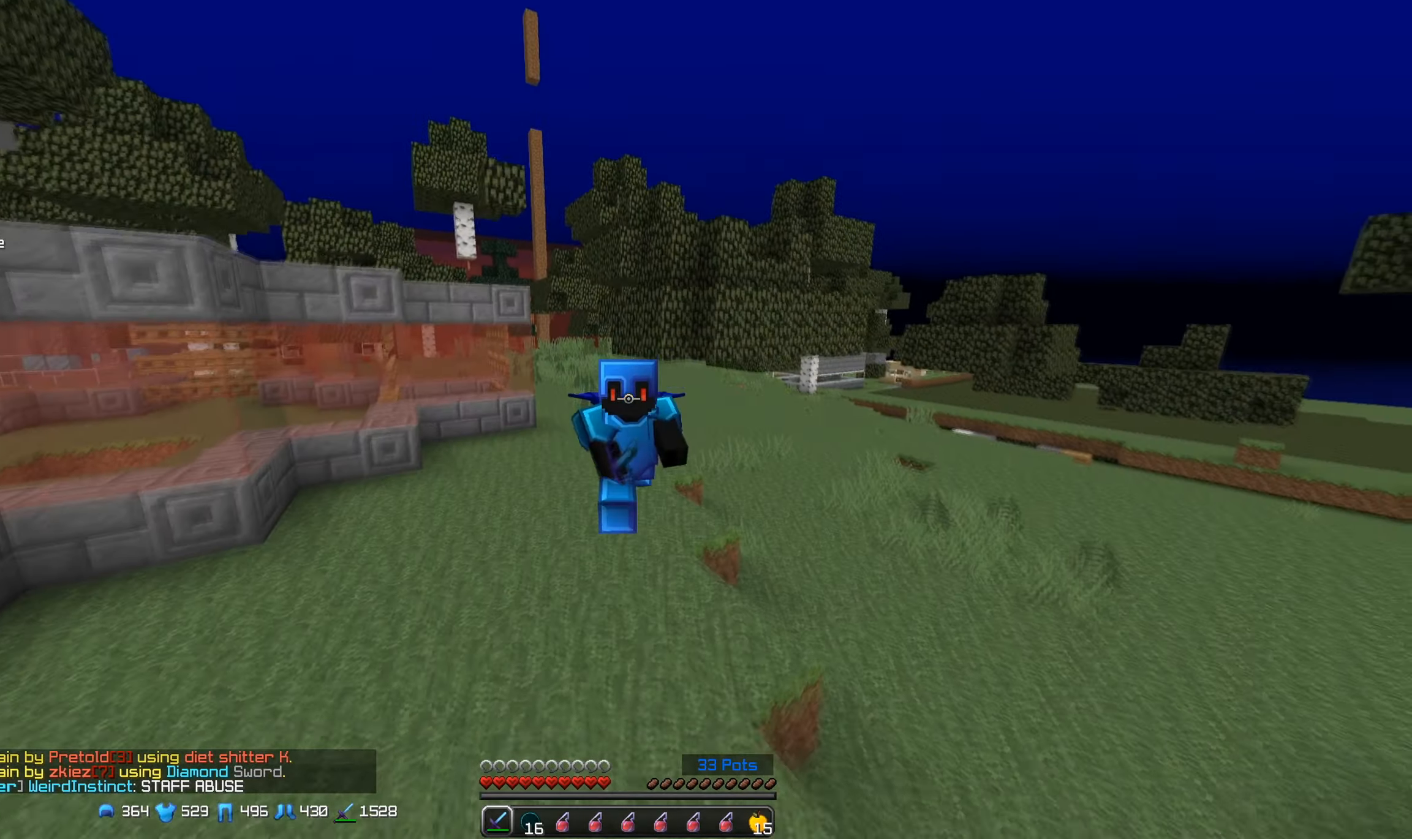
{"keys": ["d"], "mouse": [], "events": [[83, "d", "down"], [150, "w", "up"]]}
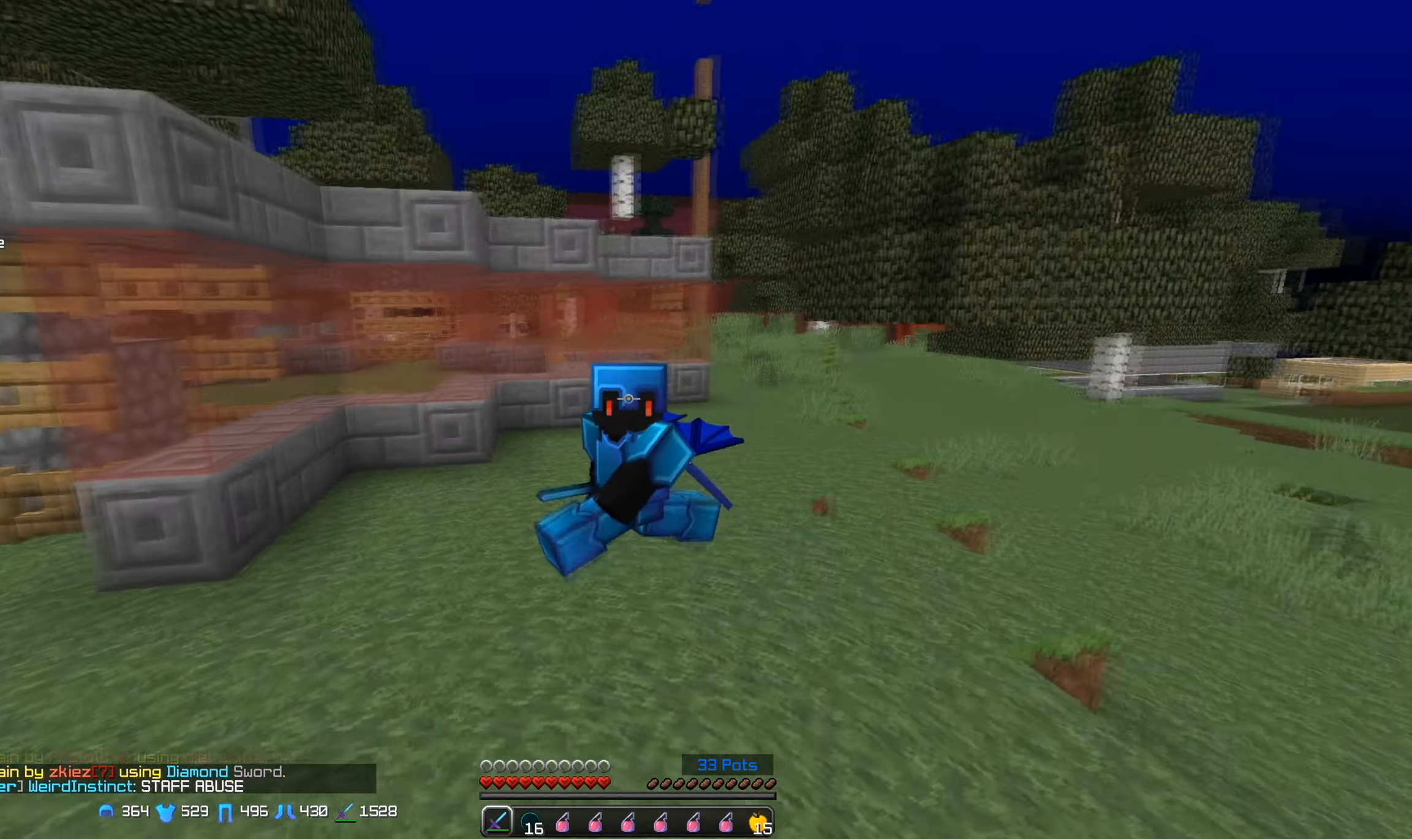
{"keys": ["d", "w"], "mouse": [], "events": [[83, "mouse_left", "down"], [267, "mouse_left", "up"], [317, "w", "down"]]}
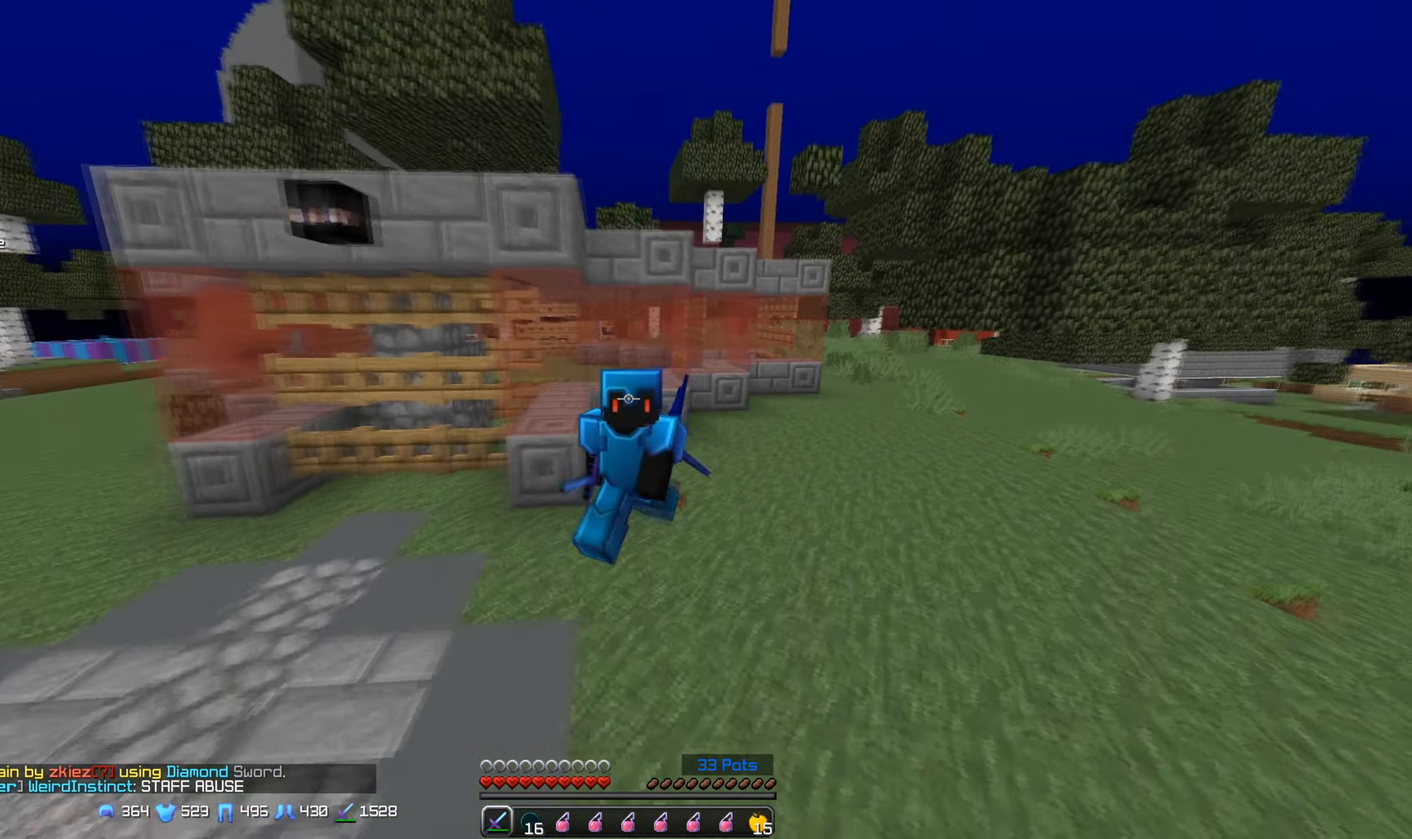
{"keys": ["s"], "mouse": ["right"], "events": [[100, "w", "up"], [350, "s", "down"], [383, "d", "up"], [400, "mouse_right", "down"]]}
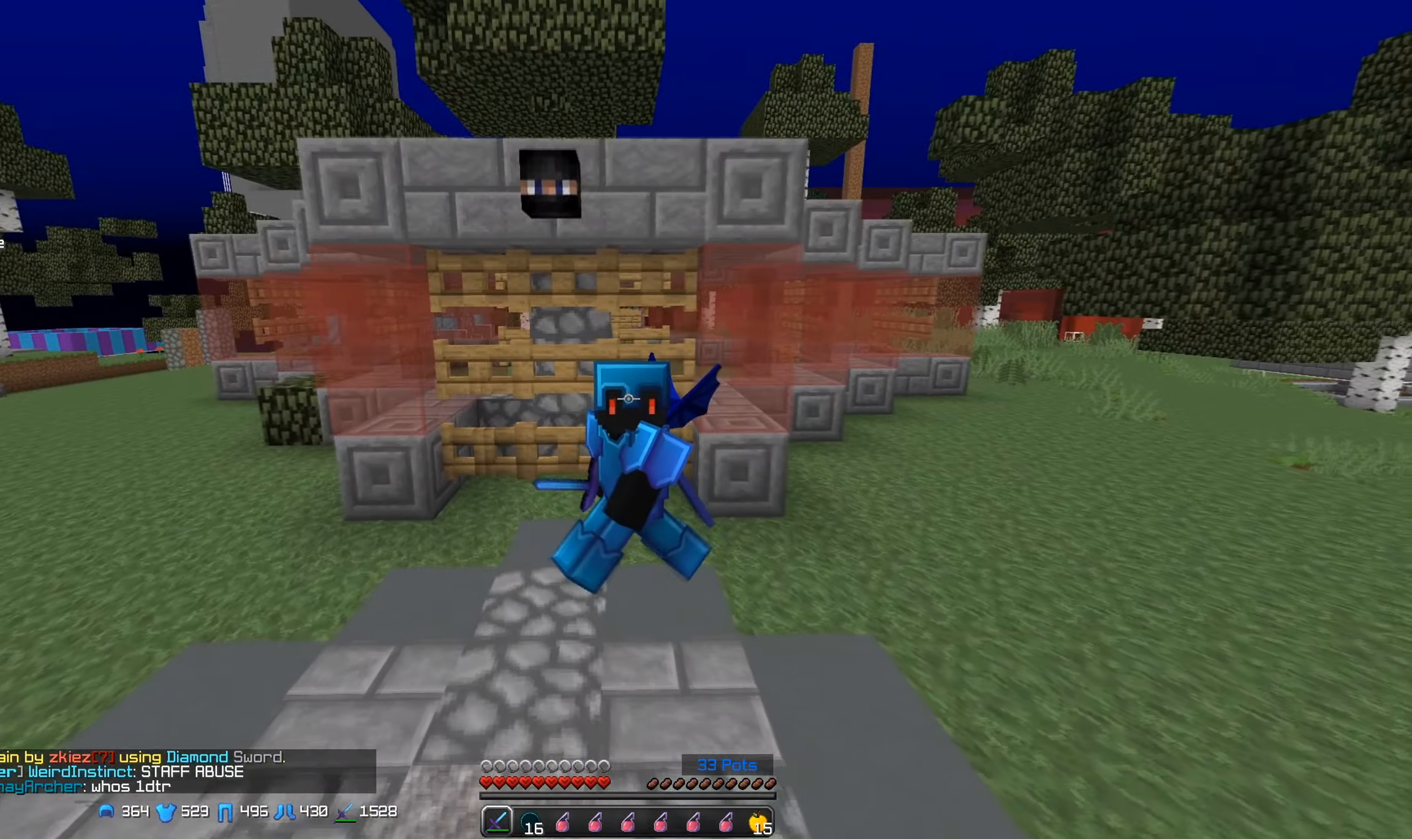
{"keys": ["w"], "mouse": [], "events": [[33, "mouse_right", "up"], [150, "s", "up"], [317, "w", "down"]]}
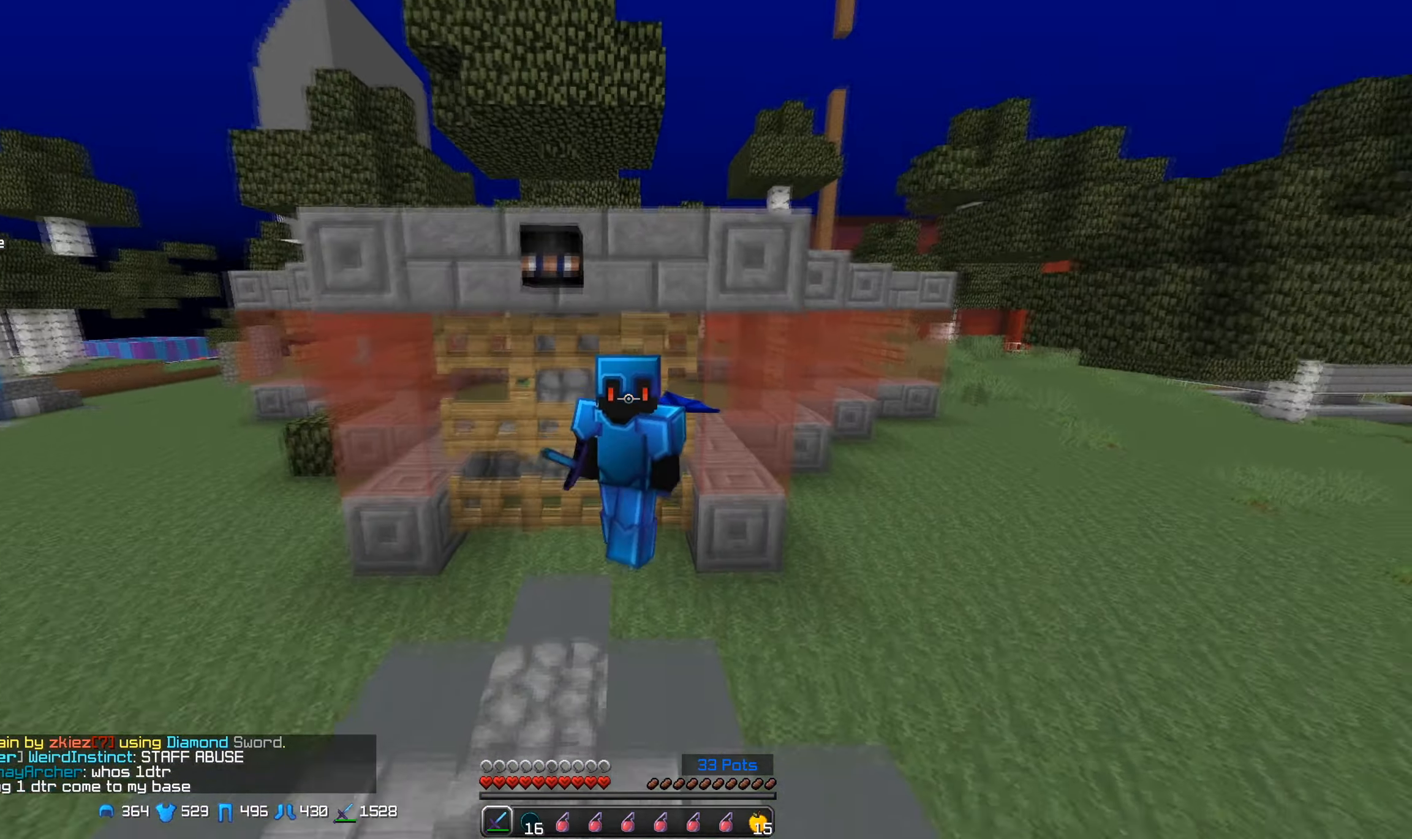
{"keys": [], "mouse": [], "events": [[467, "w", "up"]]}
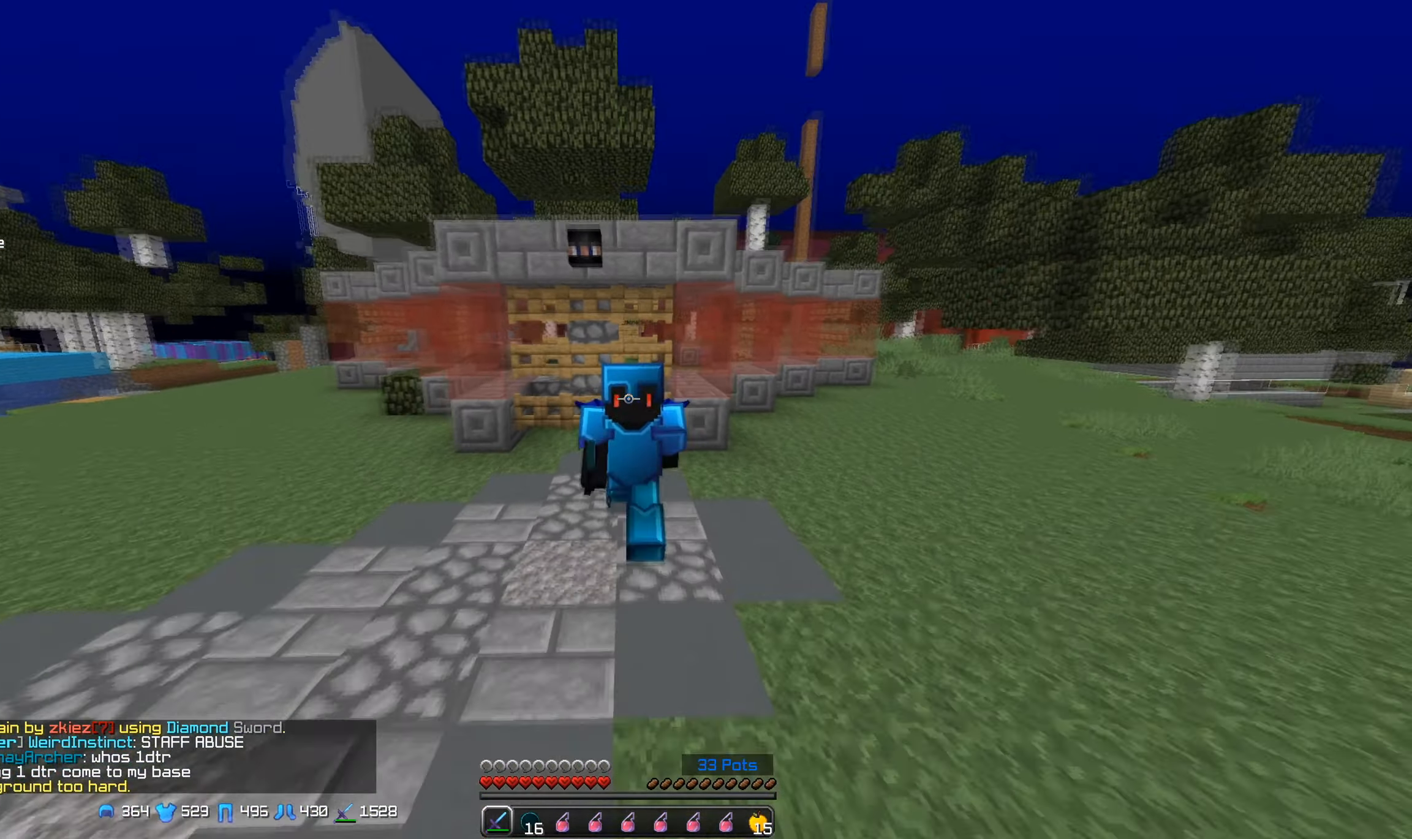
{"keys": ["d"], "mouse": [], "events": [[250, "d", "down"]]}
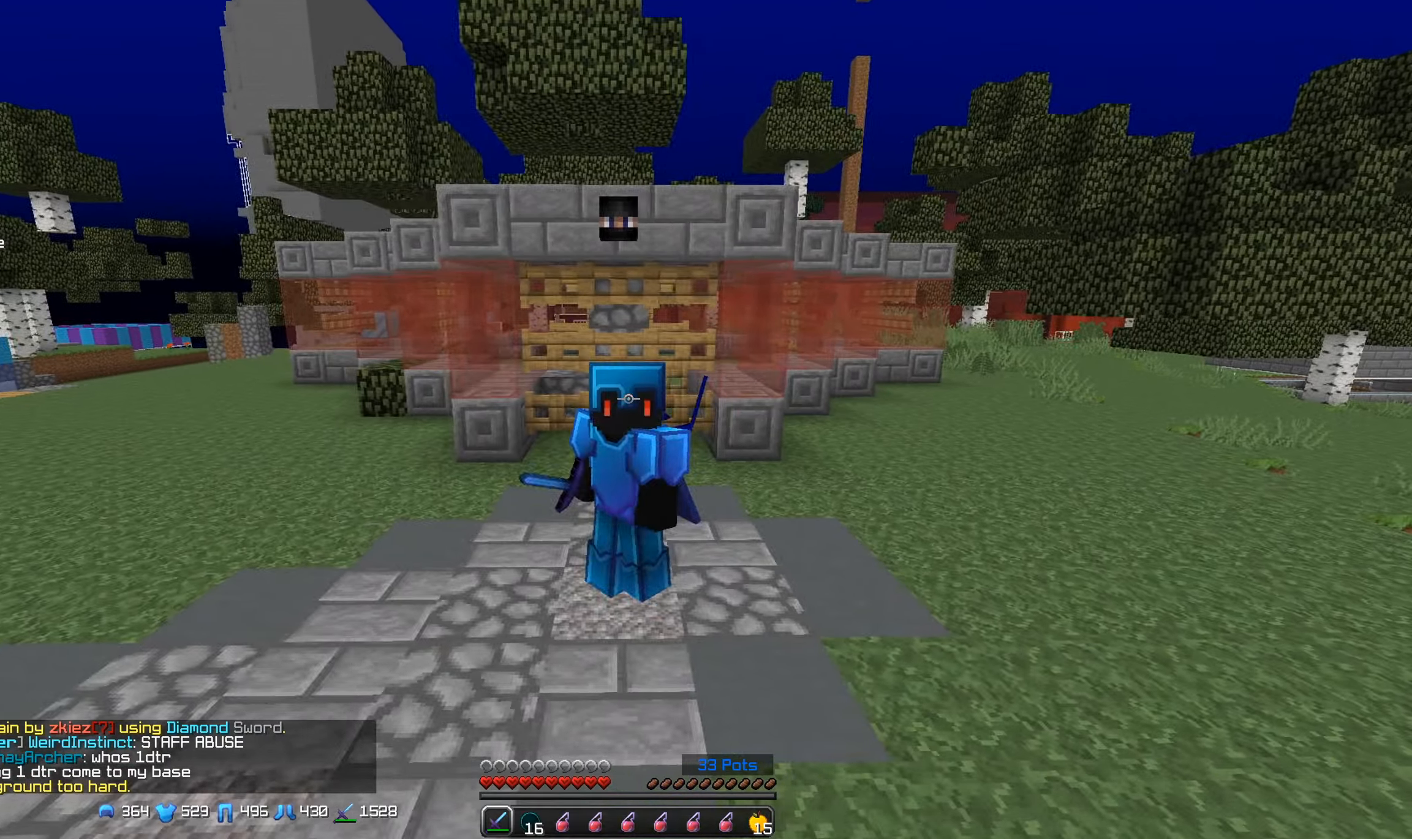
{"keys": ["d", "s"], "mouse": [], "events": [[267, "s", "down"]]}
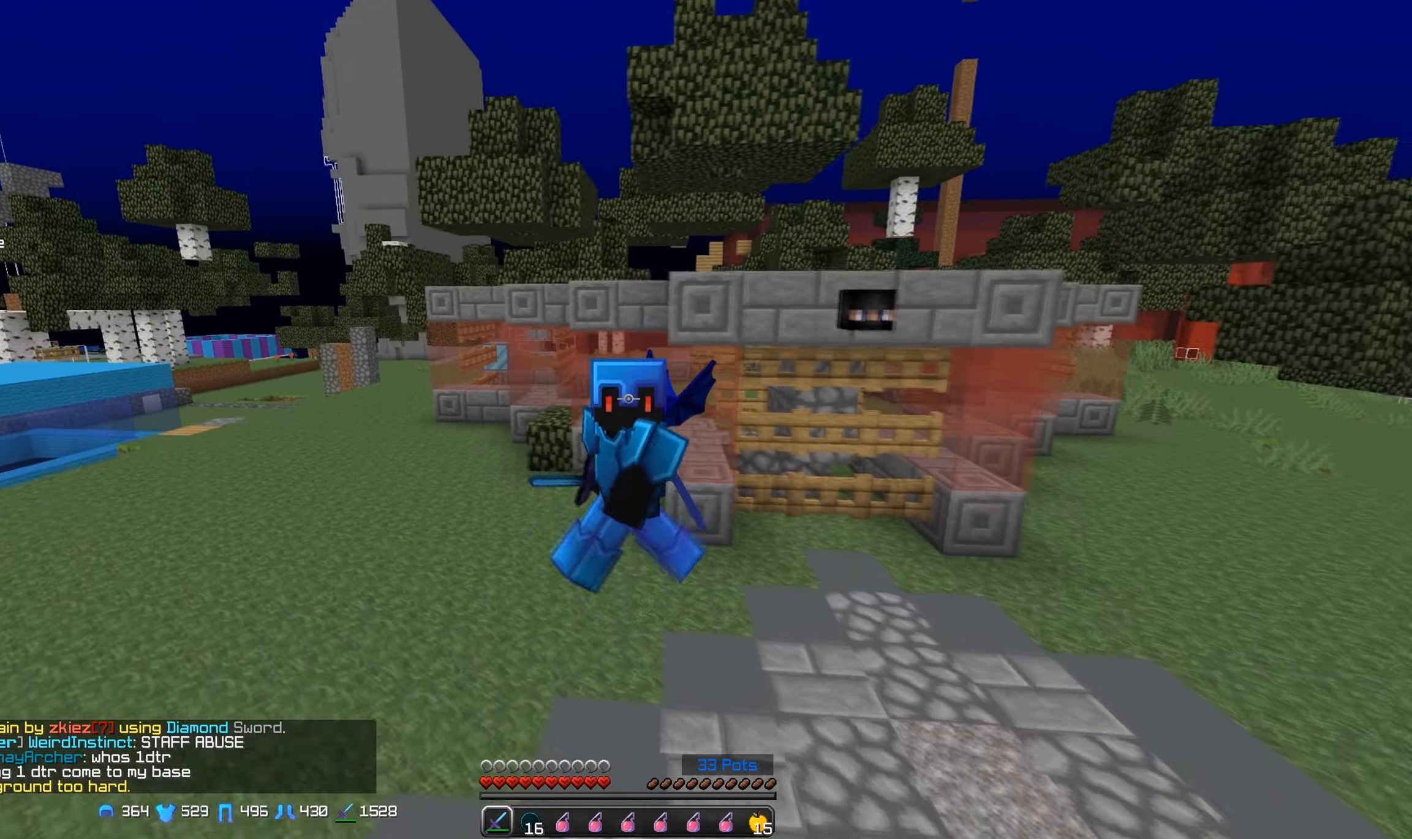
{"keys": [], "mouse": [], "events": [[117, "s", "up"], [250, "d", "up"]]}
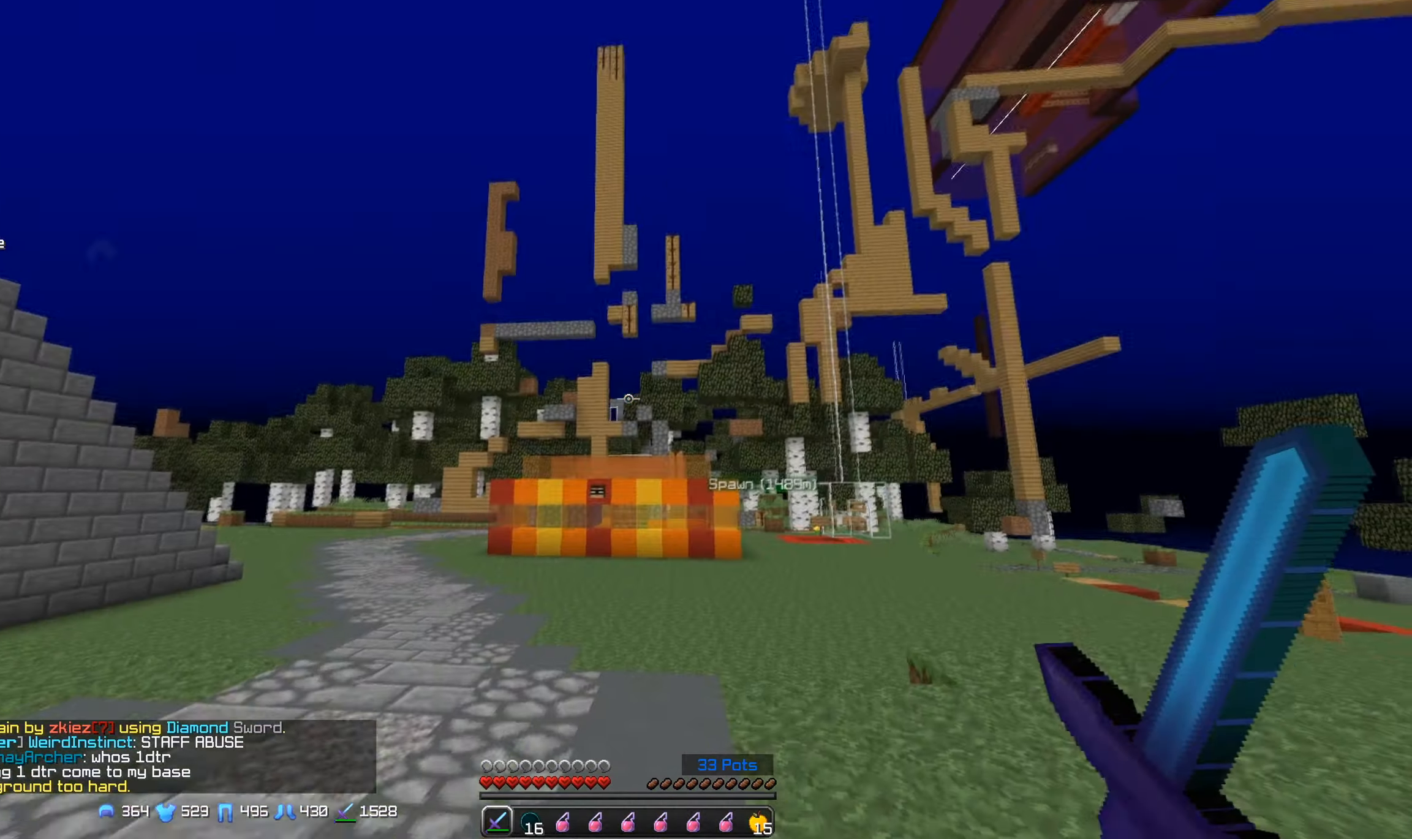
{"keys": ["w"], "mouse": [], "events": [[334, "w", "down"]]}
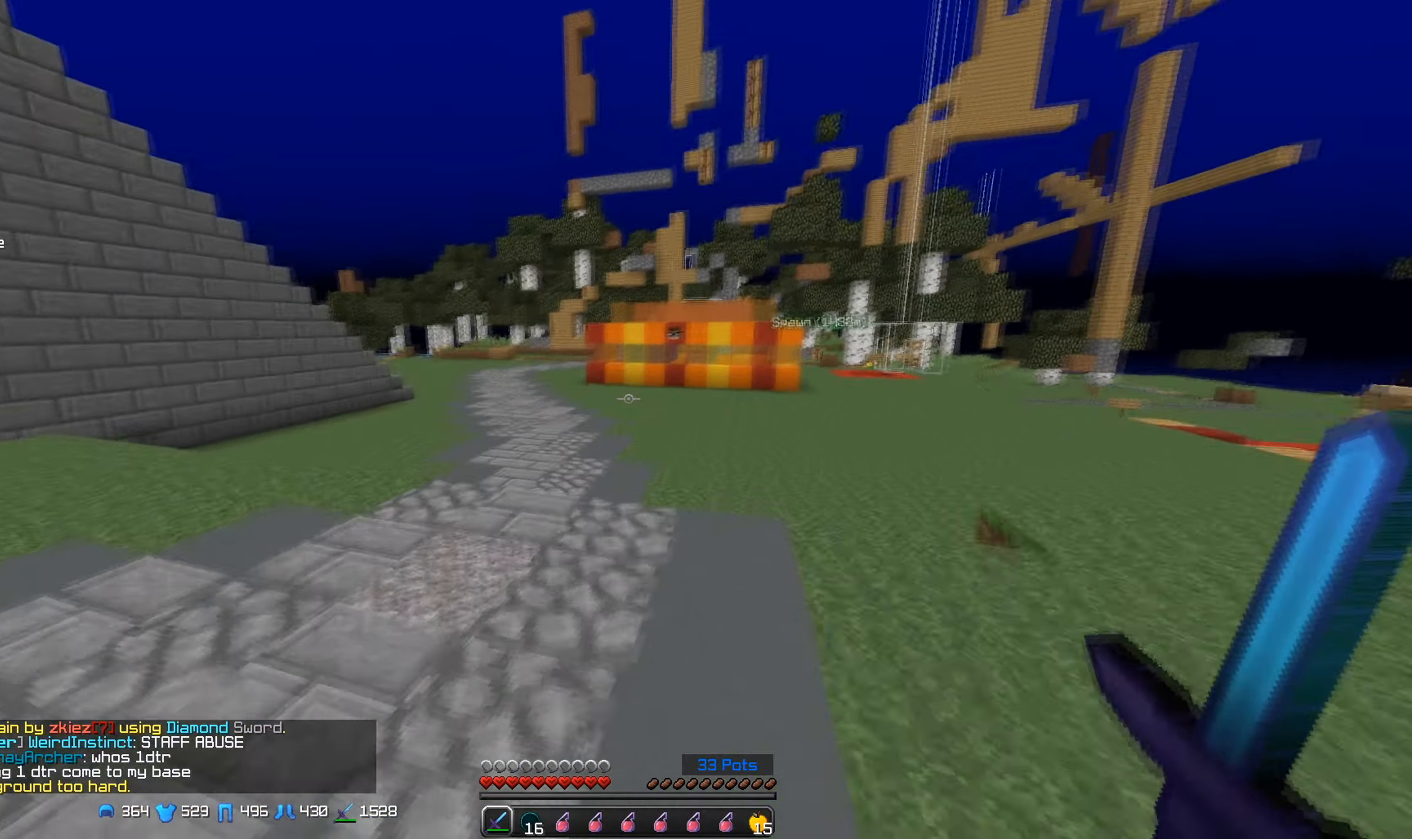
{"keys": ["w"], "mouse": [], "events": []}
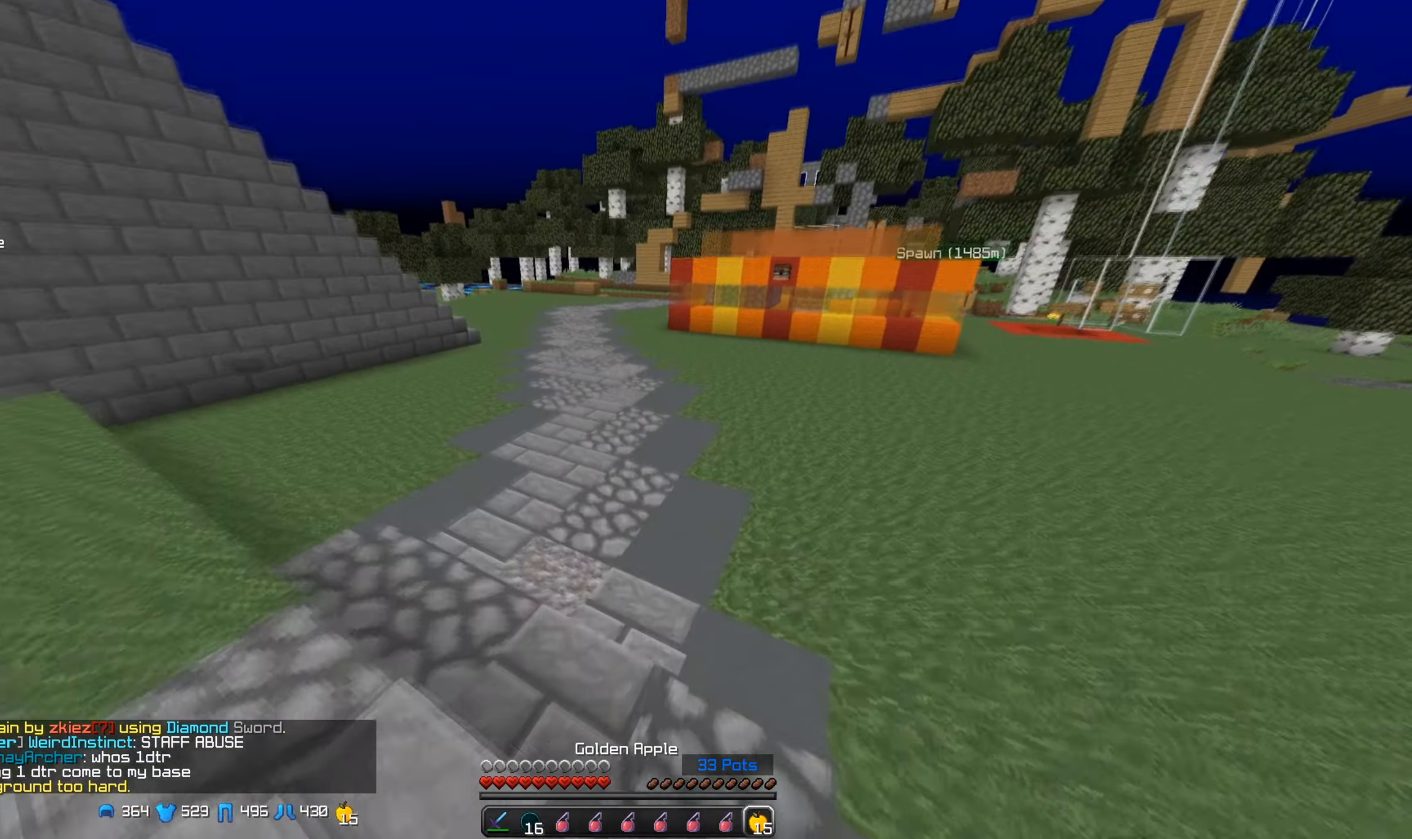
{"keys": ["d", "w"], "mouse": ["left"], "events": [[234, "mouse_left", "down"], [434, "d", "down"]]}
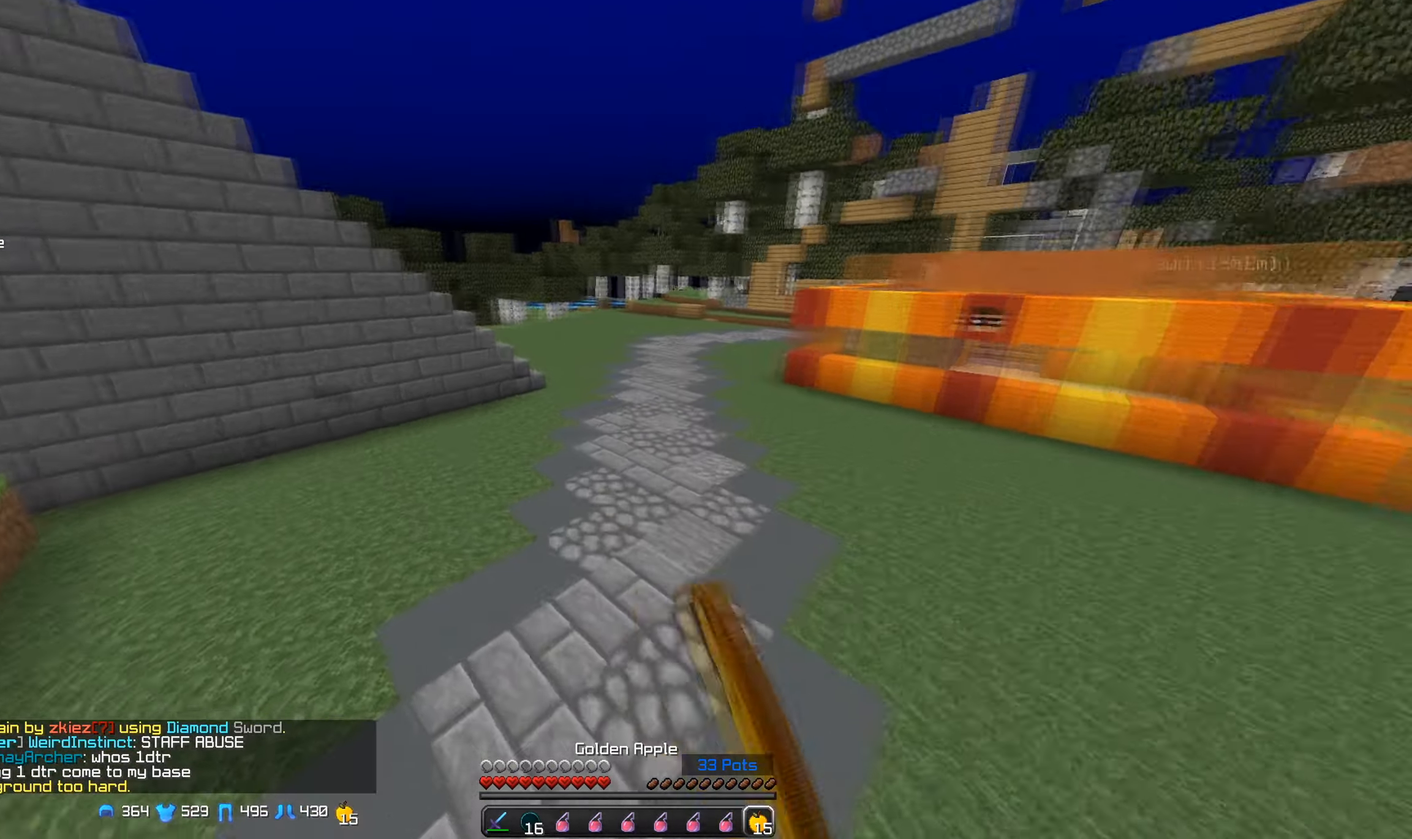
{"keys": ["d", "w"], "mouse": [], "events": [[100, "mouse_left", "up"]]}
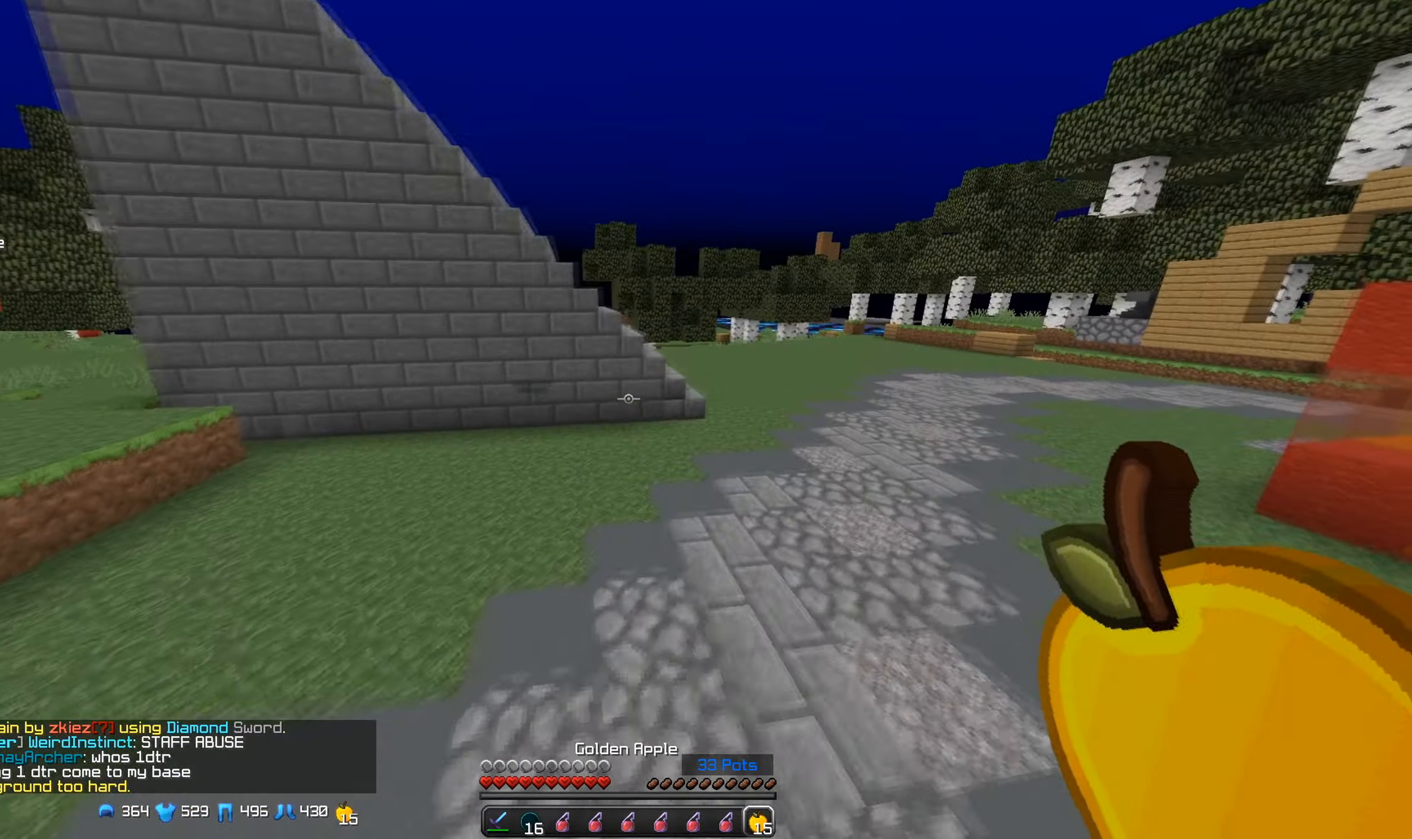
{"keys": ["d", "w"], "mouse": [], "events": []}
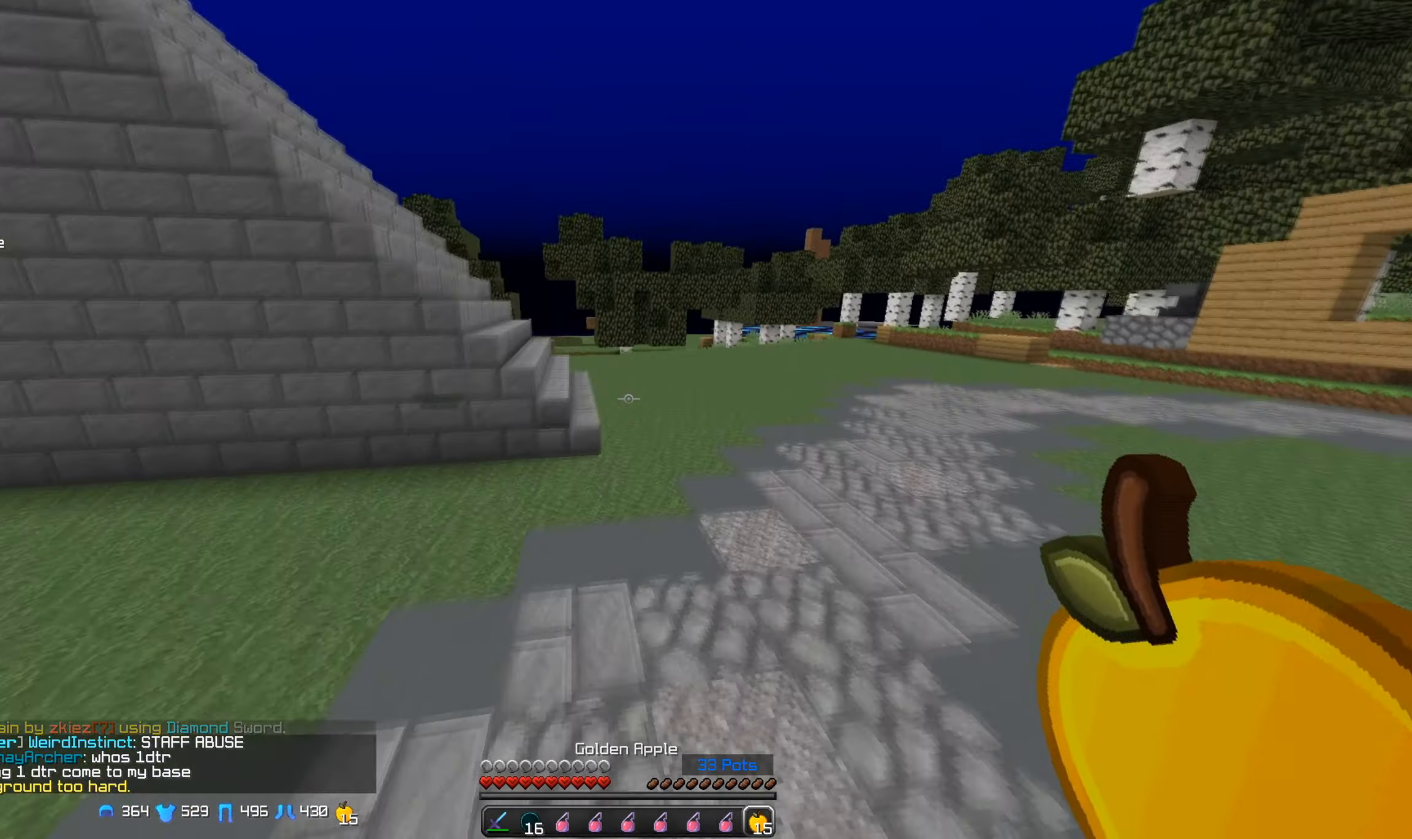
{"keys": ["d", "w"], "mouse": [], "events": []}
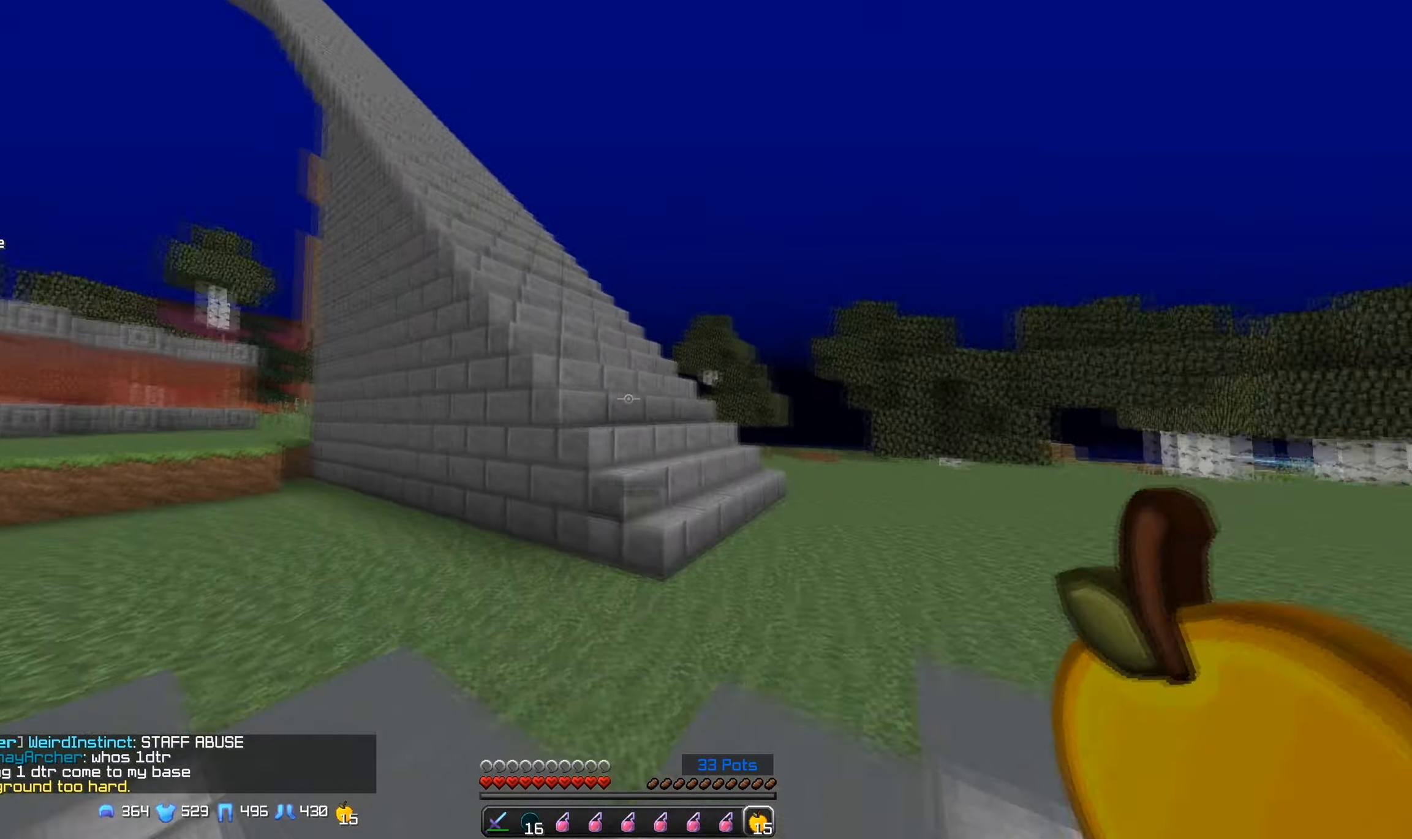
{"keys": ["d"], "mouse": [], "events": [[317, "w", "up"]]}
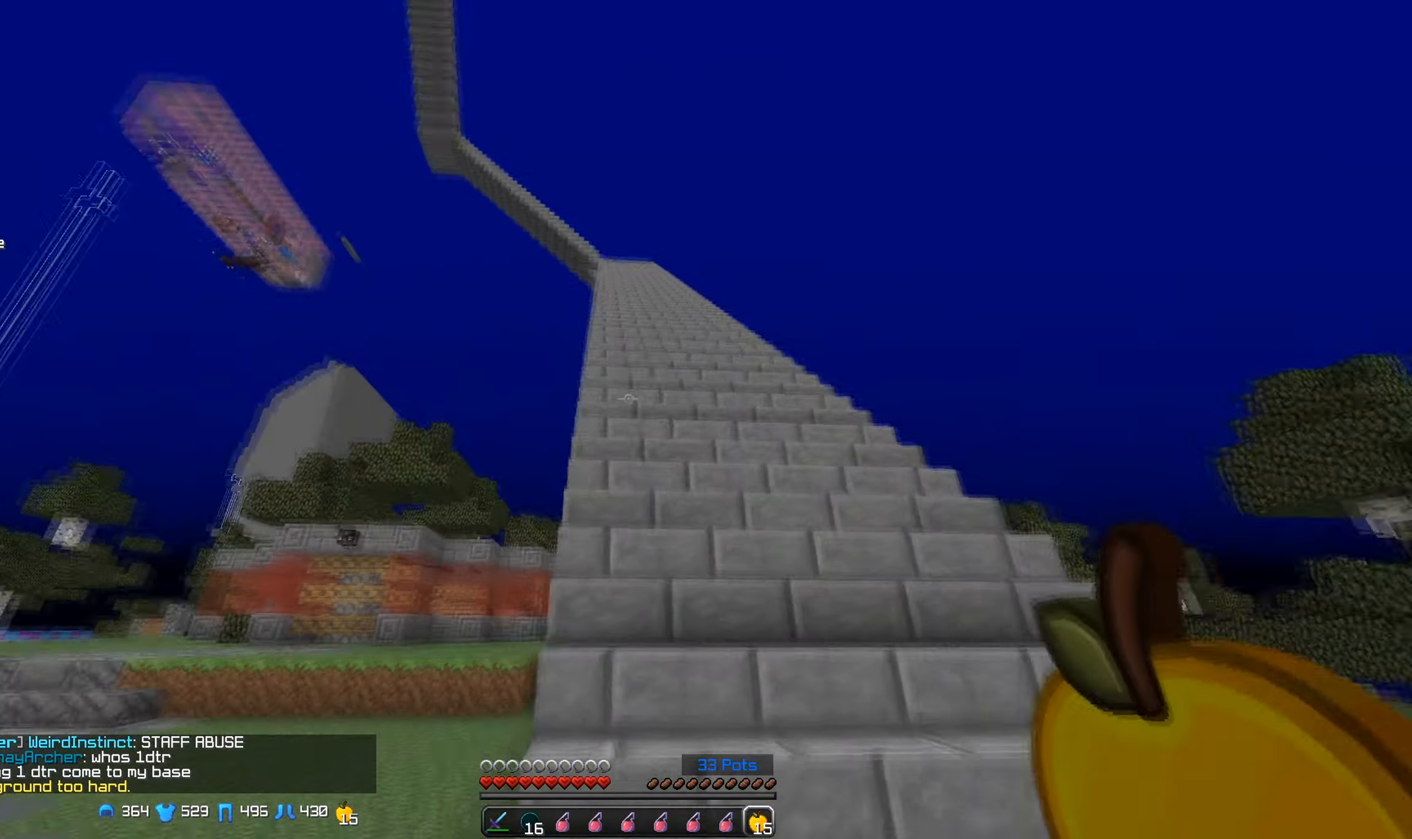
{"keys": ["d", "s"], "mouse": [], "events": [[34, "s", "down"]]}
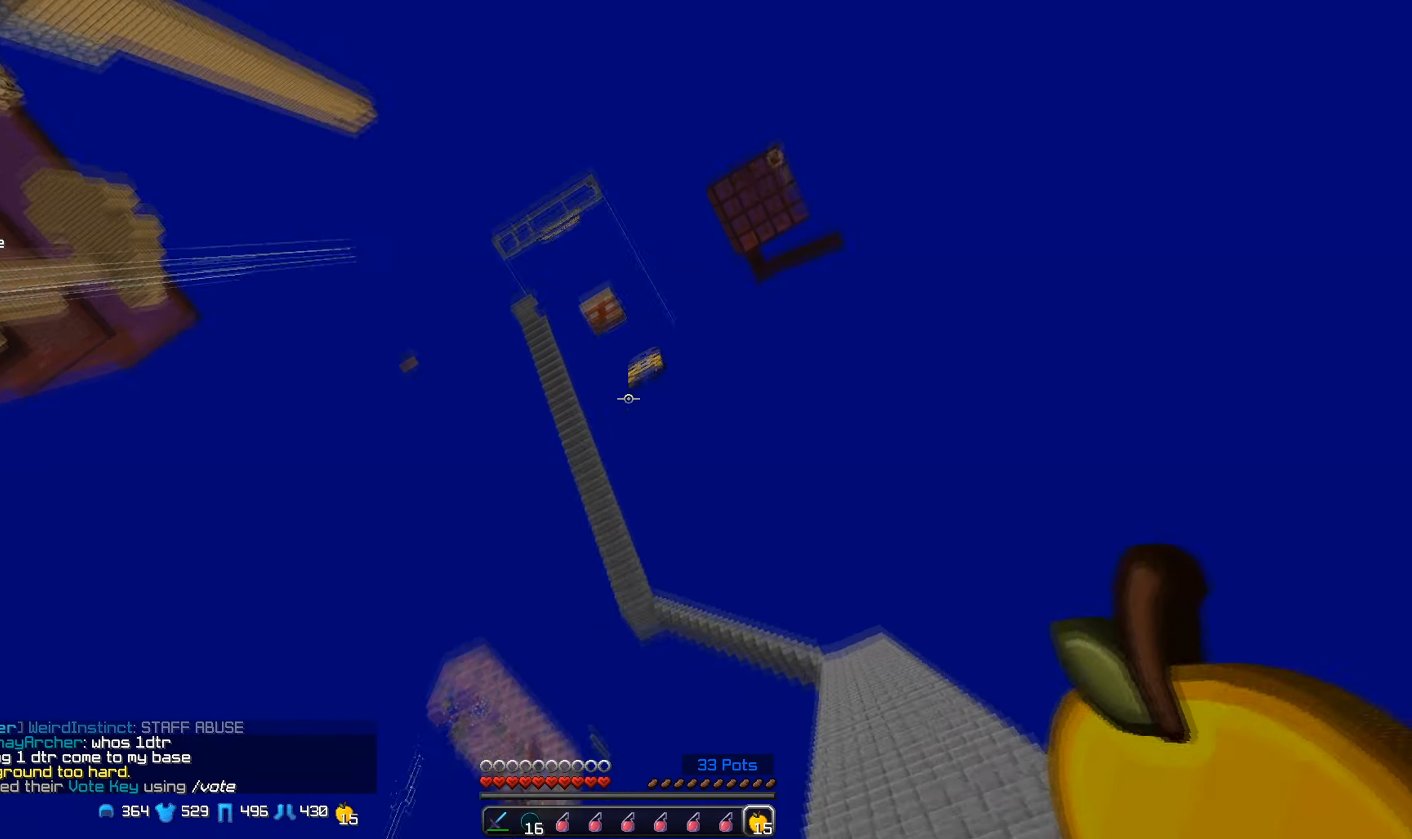
{"keys": ["a"], "mouse": [], "events": [[266, "d", "up"], [283, "a", "down"], [433, "s", "up"]]}
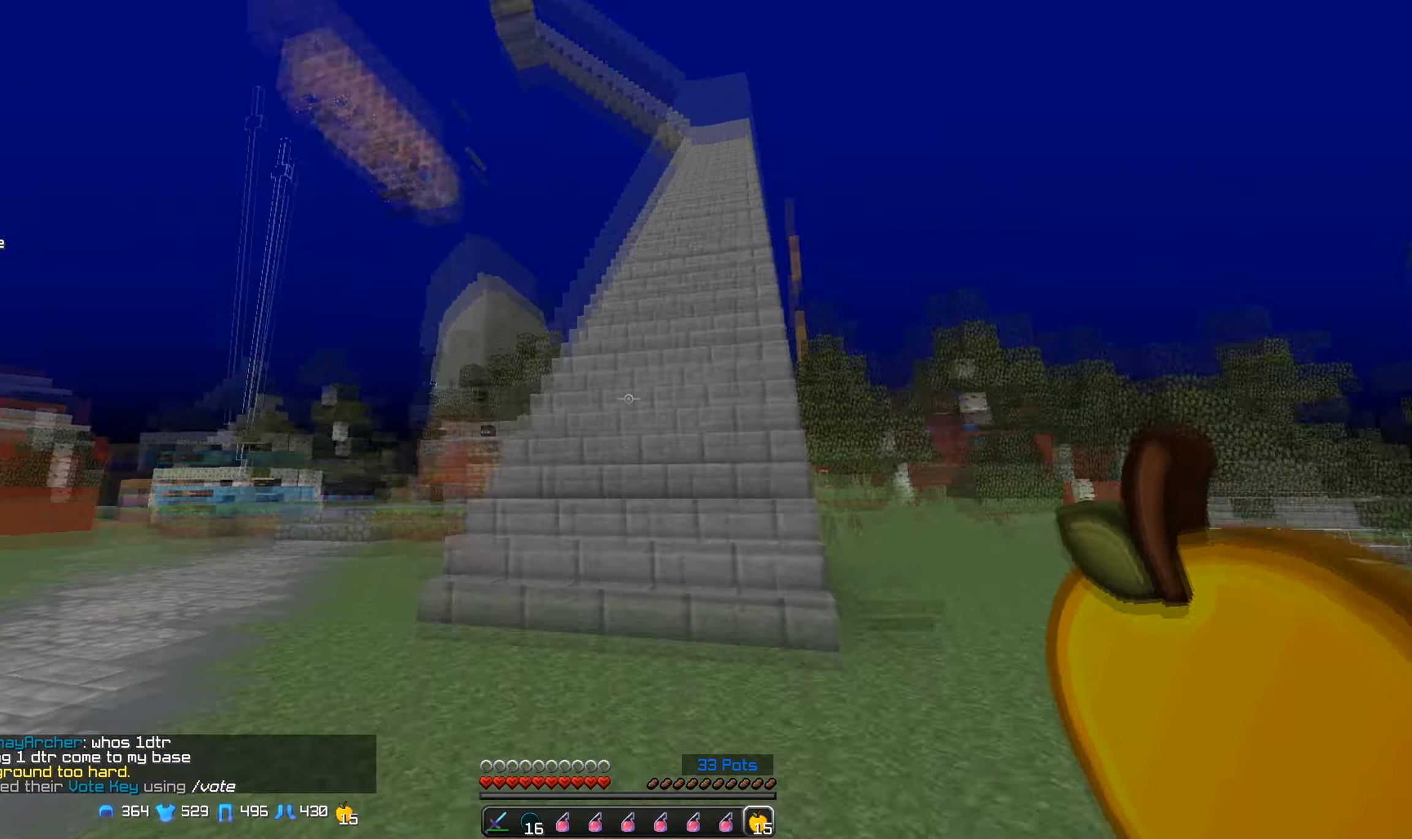
{"keys": ["a", "w"], "mouse": [], "events": [[83, "w", "down"]]}
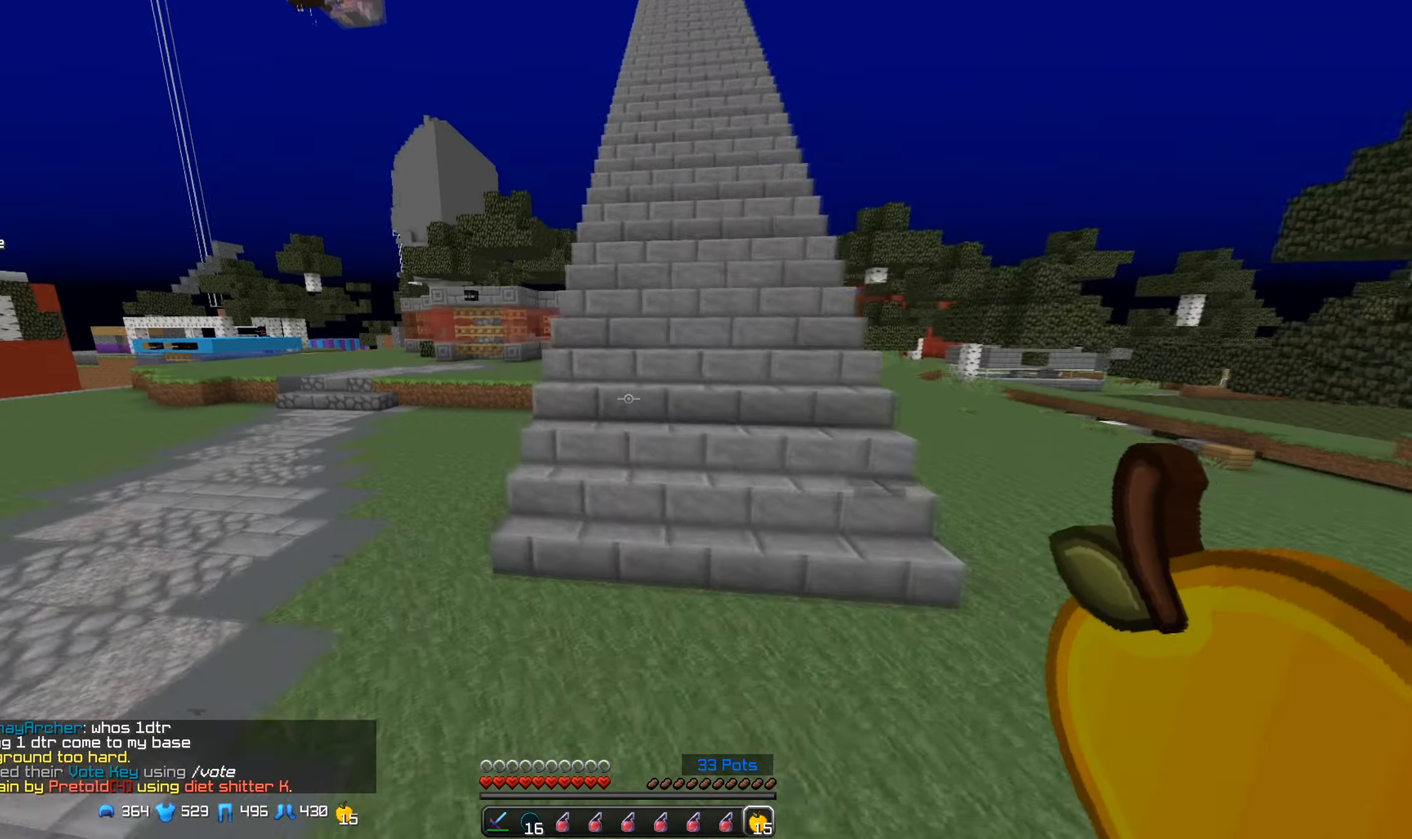
{"keys": ["a", "w"], "mouse": [], "events": []}
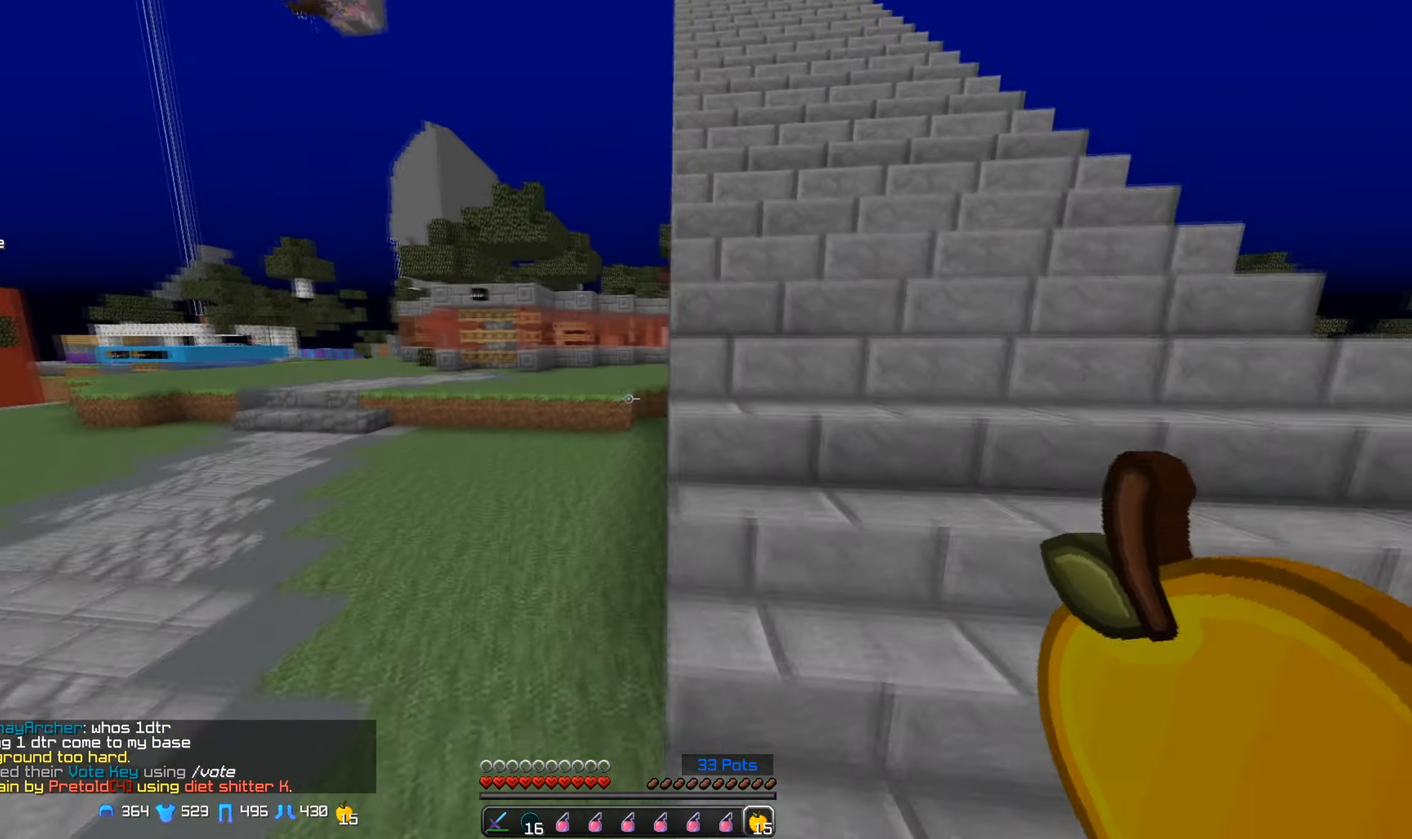
{"keys": ["a", "w"], "mouse": [], "events": []}
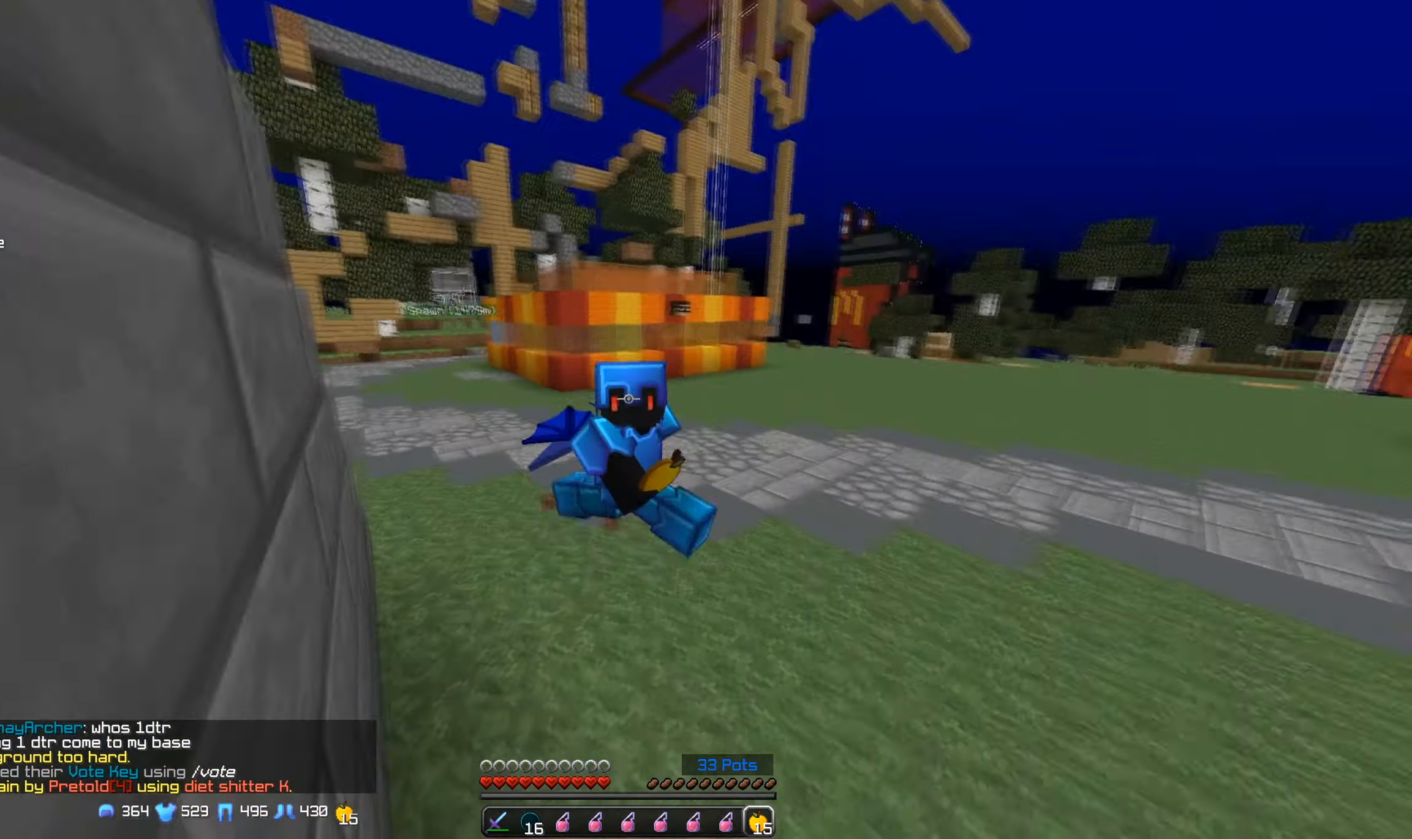
{"keys": [], "mouse": ["left"], "events": [[50, "mouse_left", "down"], [266, "w", "up"], [383, "mouse_left", "up"], [466, "a", "up"], [466, "mouse_left", "down"]]}
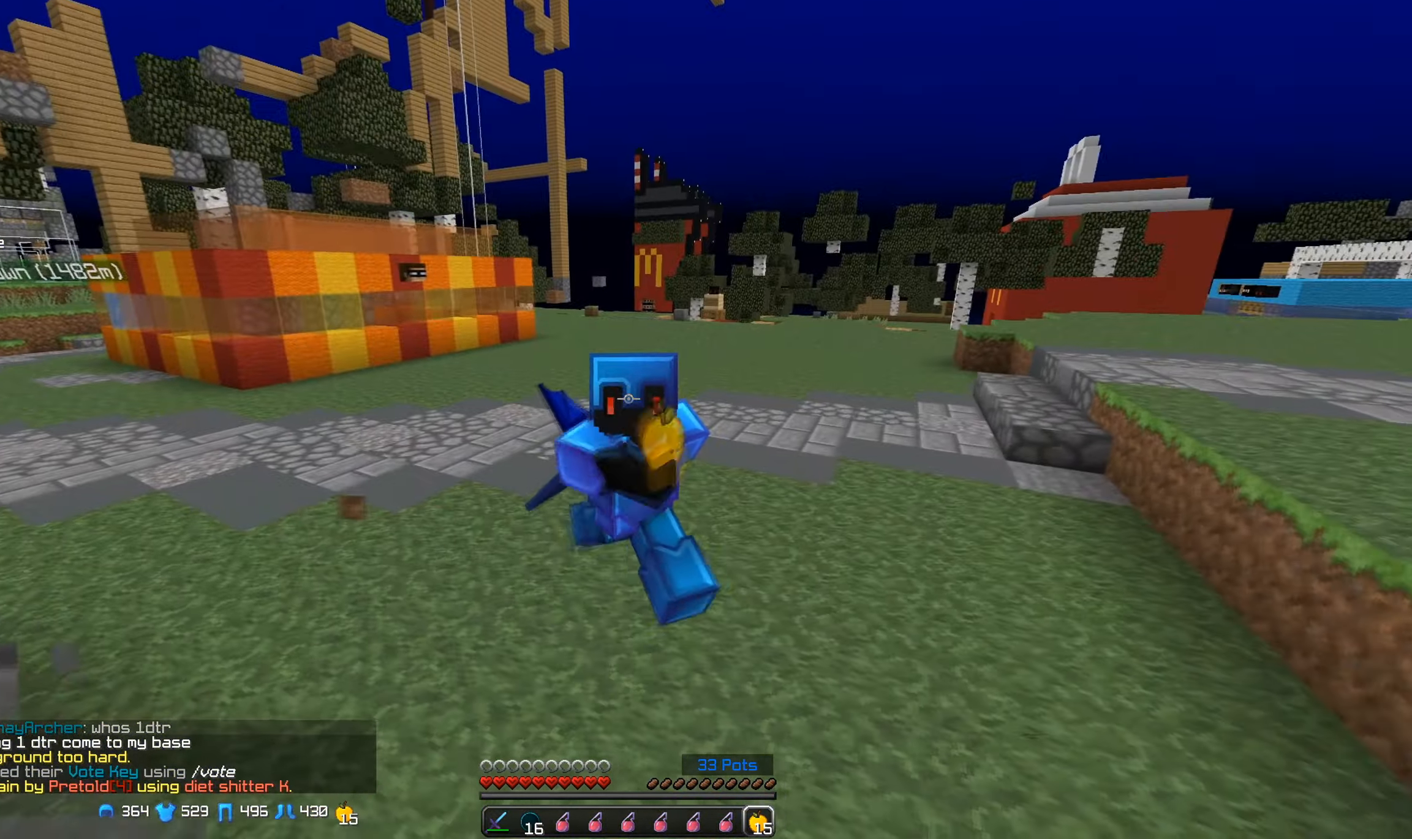
{"keys": ["d", "w"], "mouse": [], "events": [[116, "mouse_left", "up"], [233, "d", "down"], [400, "w", "down"]]}
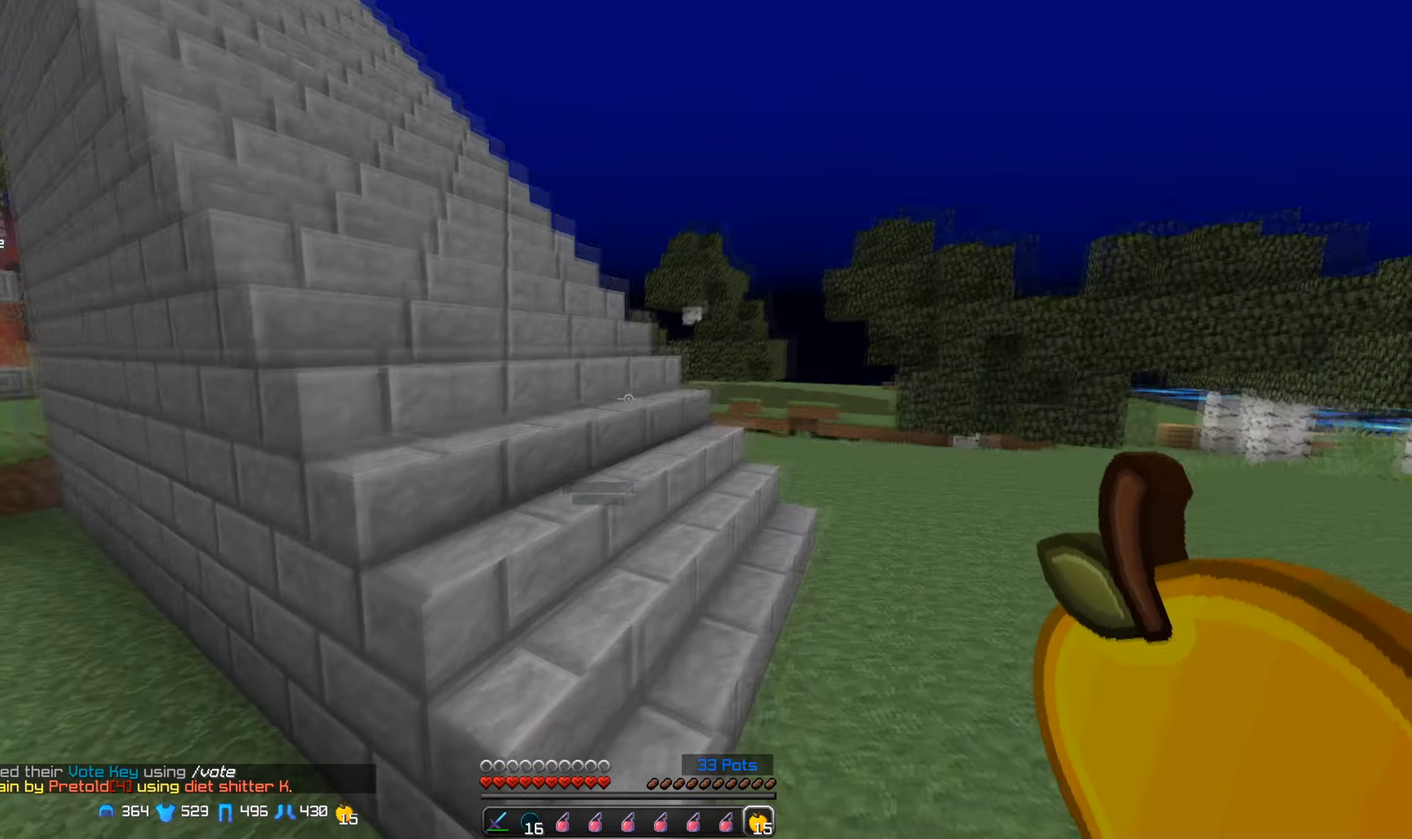
{"keys": ["d"], "mouse": [], "events": [[400, "w", "up"]]}
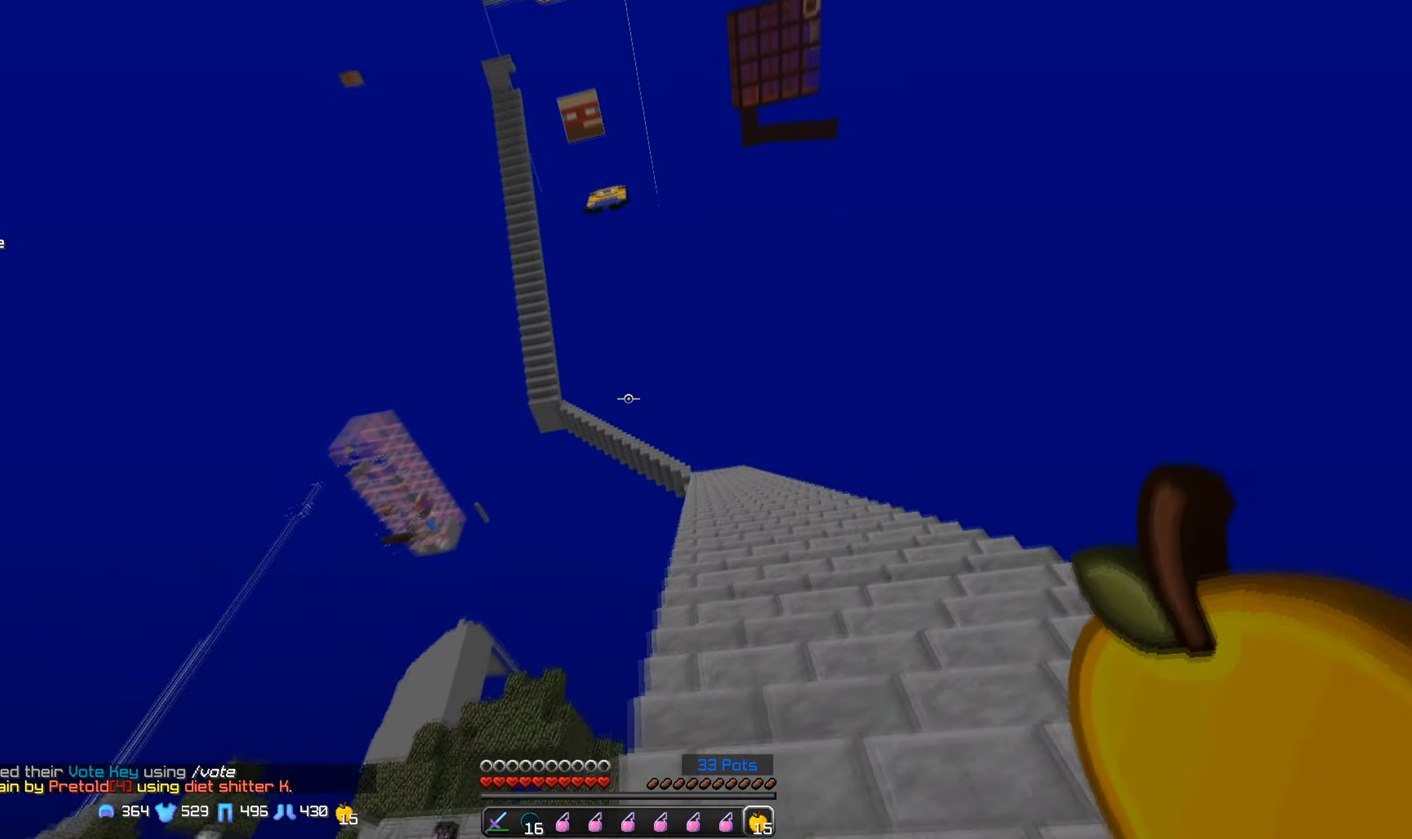
{"keys": ["a", "d"], "mouse": ["left"], "events": [[83, "mouse_left", "down"], [433, "mouse_left", "up"], [466, "mouse_left", "down"], [500, "a", "down"]]}
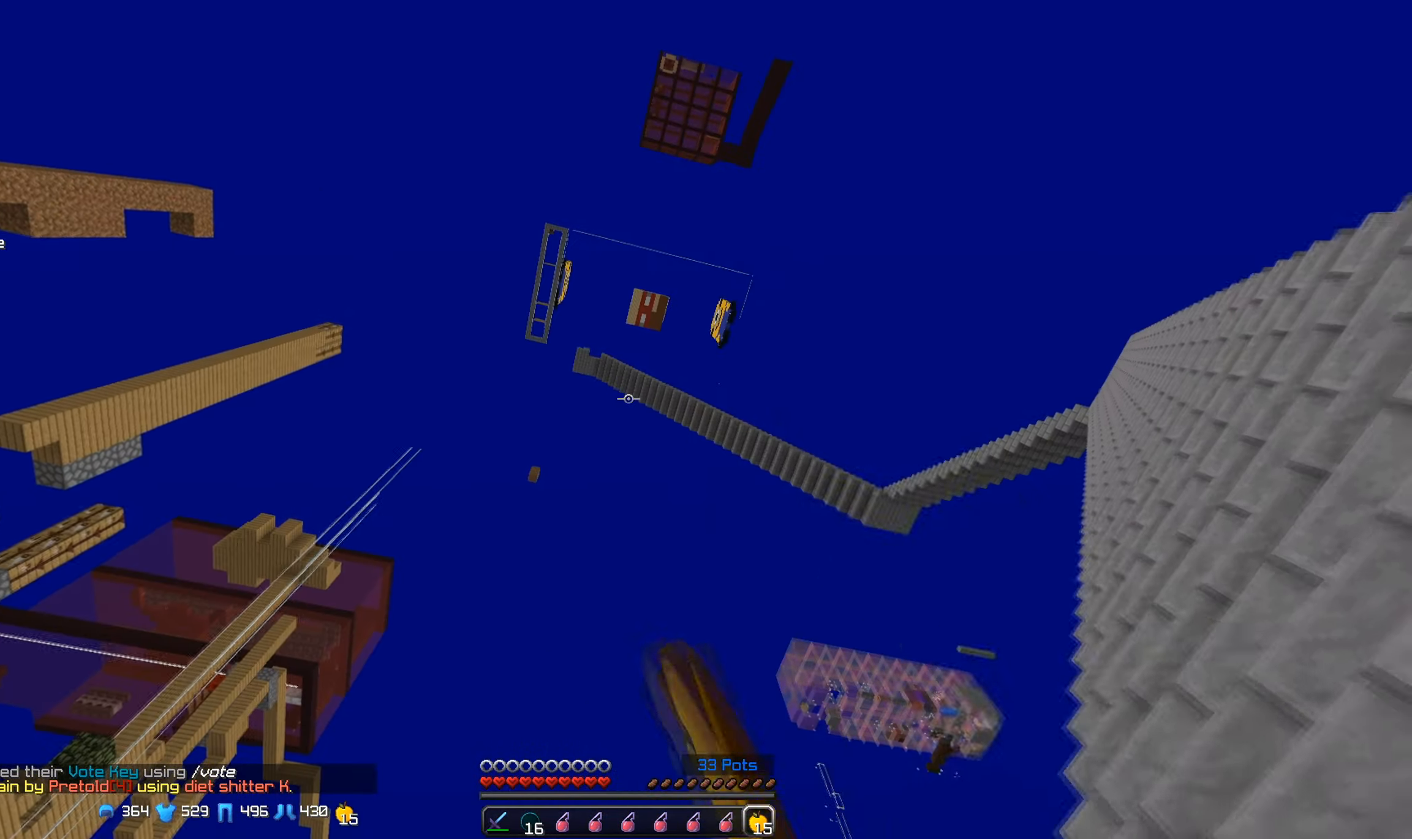
{"keys": ["a", "w"], "mouse": ["left"], "events": [[50, "d", "up"], [116, "mouse_left", "up"], [200, "mouse_left", "down"], [350, "mouse_left", "up"], [416, "mouse_left", "down"], [483, "w", "down"]]}